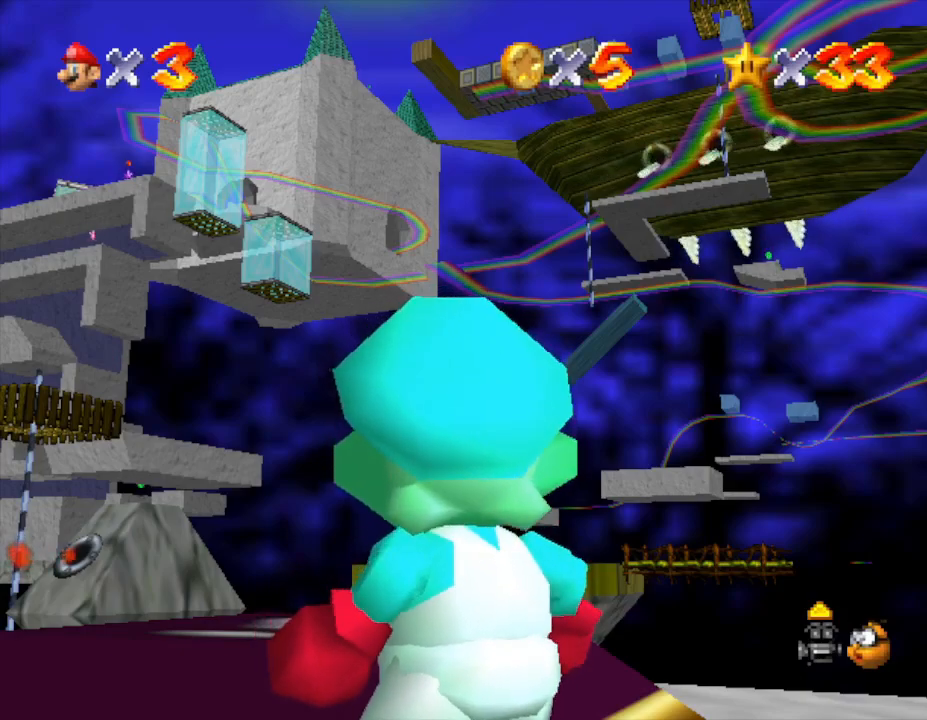
Gameplay with a controller (Nintendo layout); each line is a JSON object with the inputs held at the frame after it. "events" lists button and stick changes between this image and that frame as [ms after this image, input, new state], when the widget could be followed in between. Not read: L3 R3.
{"buttons": ["A"], "left_stick": "center", "events": [[467, "A", "down"]]}
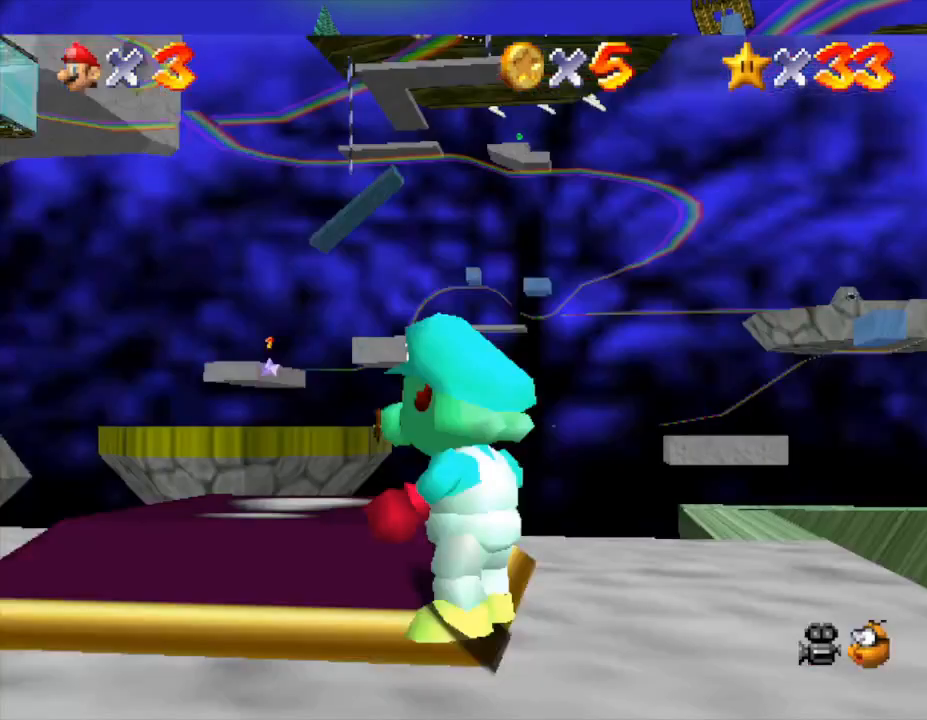
{"buttons": [], "left_stick": "center", "events": [[117, "A", "up"]]}
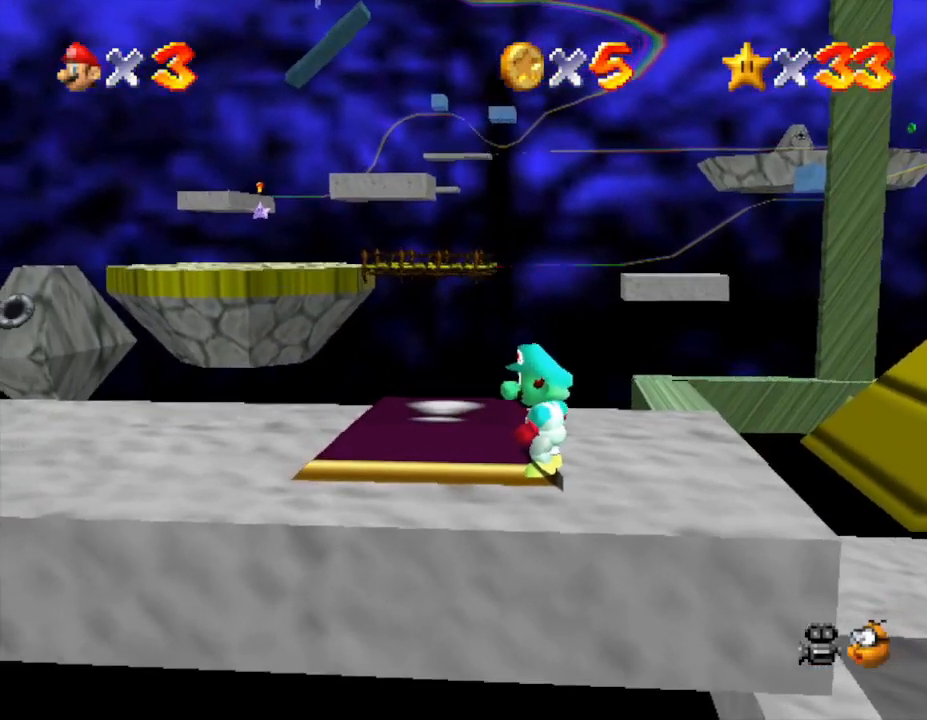
{"buttons": [], "left_stick": "center", "events": [[17, "left_stick", "up-left"], [283, "left_stick", "center"]]}
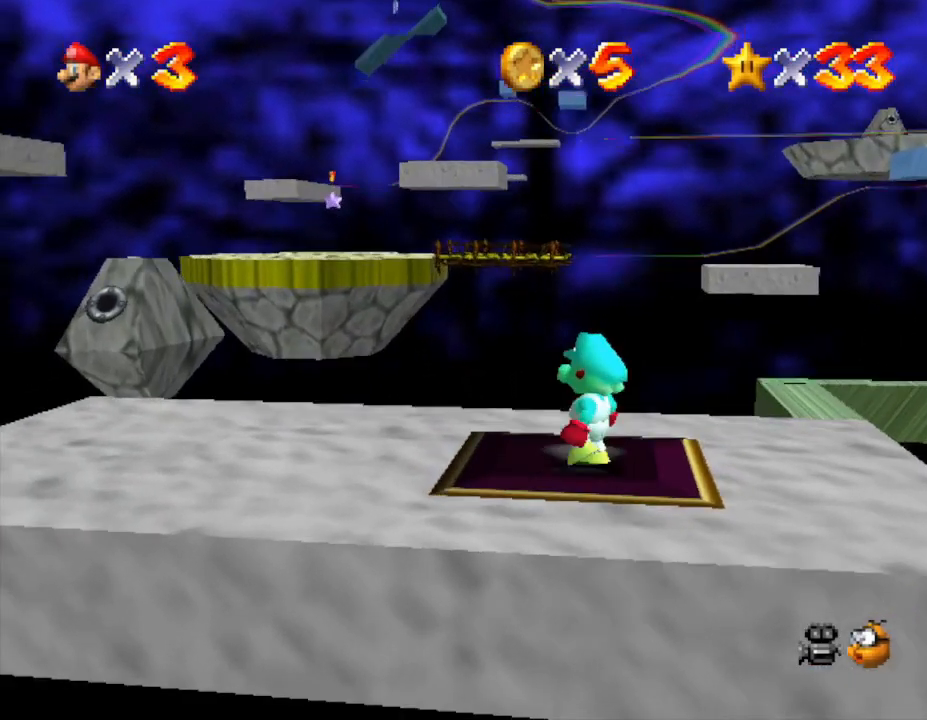
{"buttons": [], "left_stick": "right", "events": [[100, "C_DOWN", "down"], [250, "C_DOWN", "up"], [400, "left_stick", "right"]]}
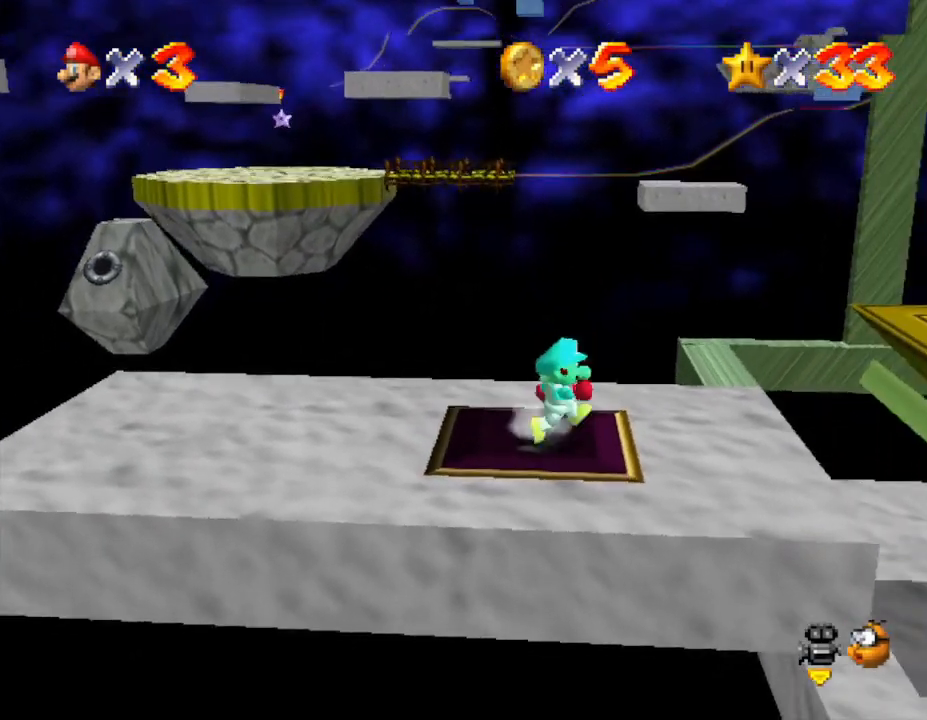
{"buttons": ["A"], "left_stick": "right", "events": [[400, "A", "down"]]}
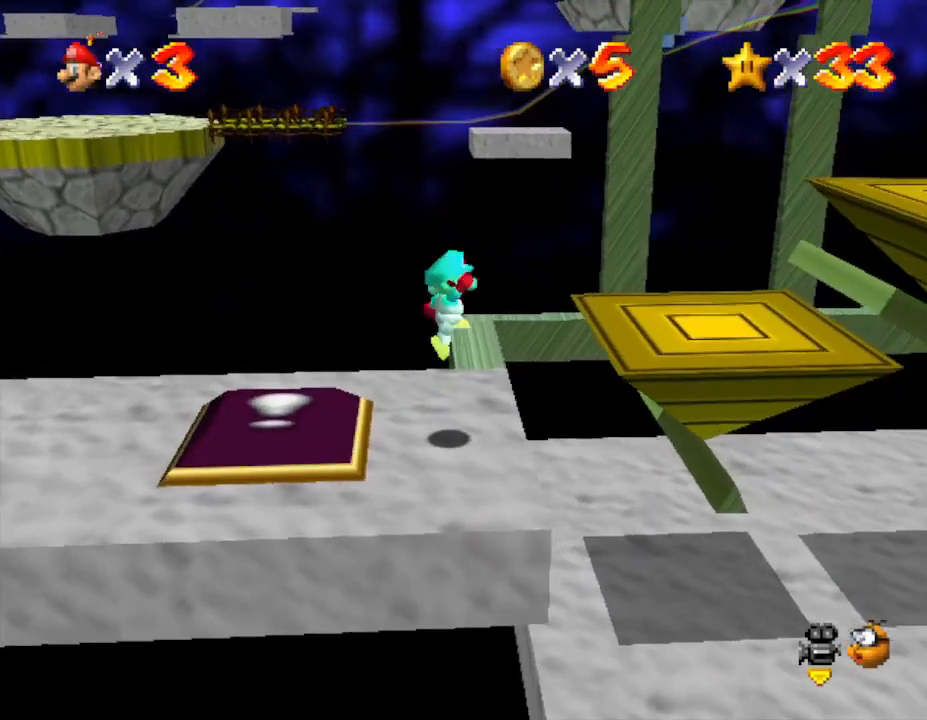
{"buttons": [], "left_stick": "right", "events": [[50, "A", "up"]]}
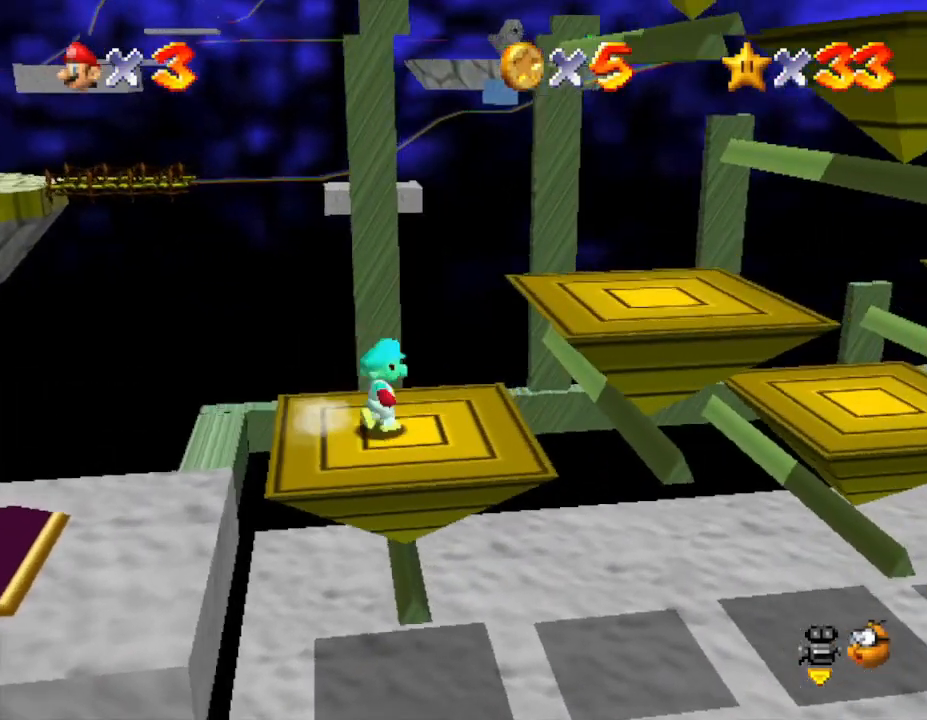
{"buttons": [], "left_stick": "center", "events": [[83, "A", "down"], [167, "A", "up"], [183, "left_stick", "down-right"], [483, "left_stick", "center"]]}
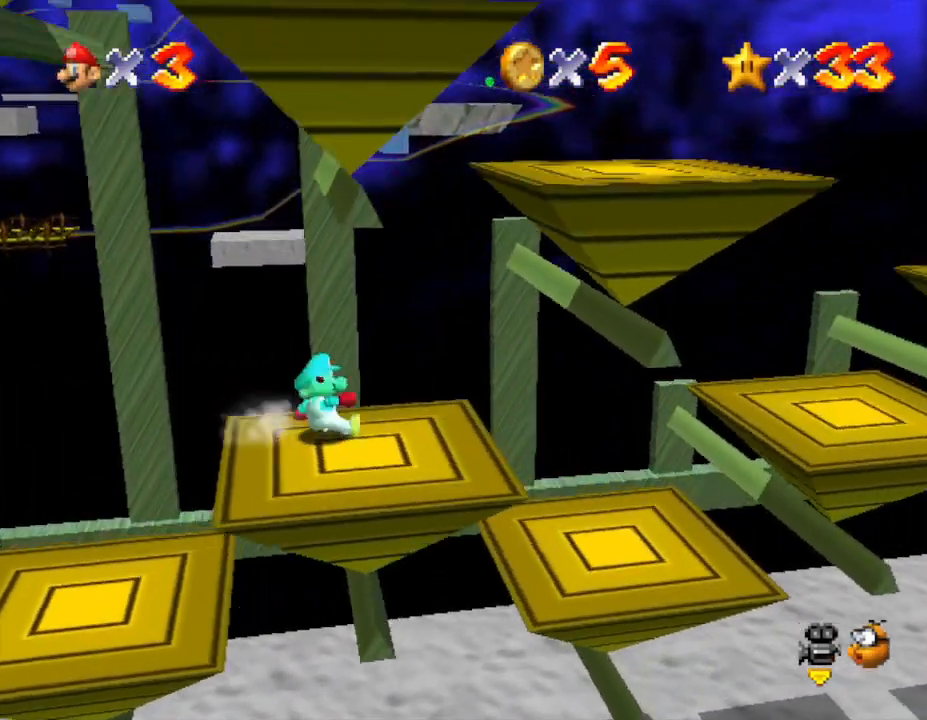
{"buttons": [], "left_stick": "right", "events": [[183, "left_stick", "right"], [317, "left_stick", "down-right"], [500, "left_stick", "right"]]}
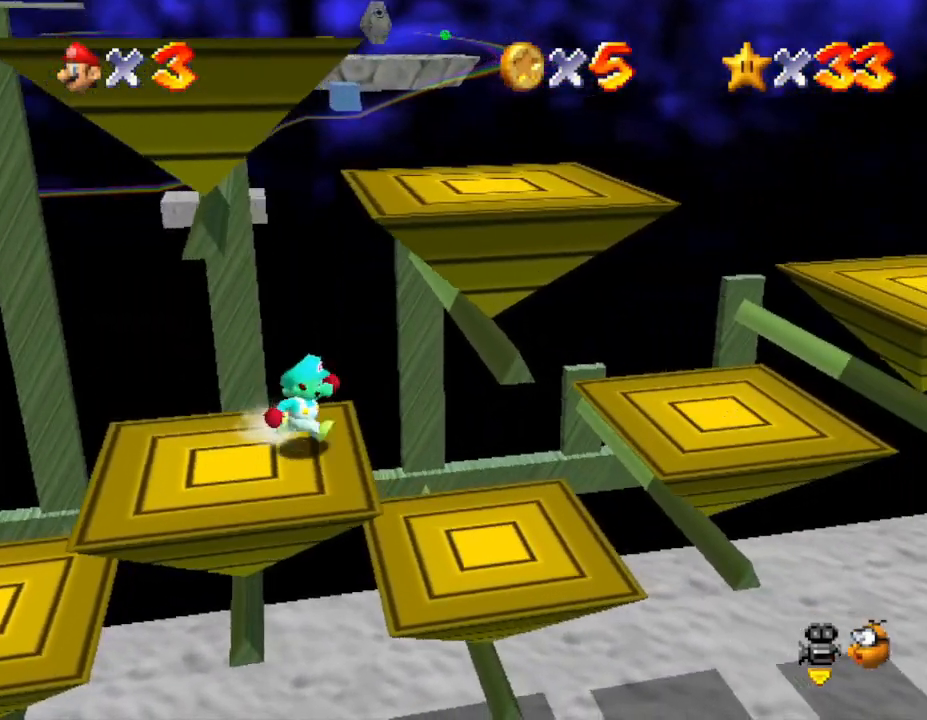
{"buttons": [], "left_stick": "right", "events": [[183, "left_stick", "center"], [450, "left_stick", "right"]]}
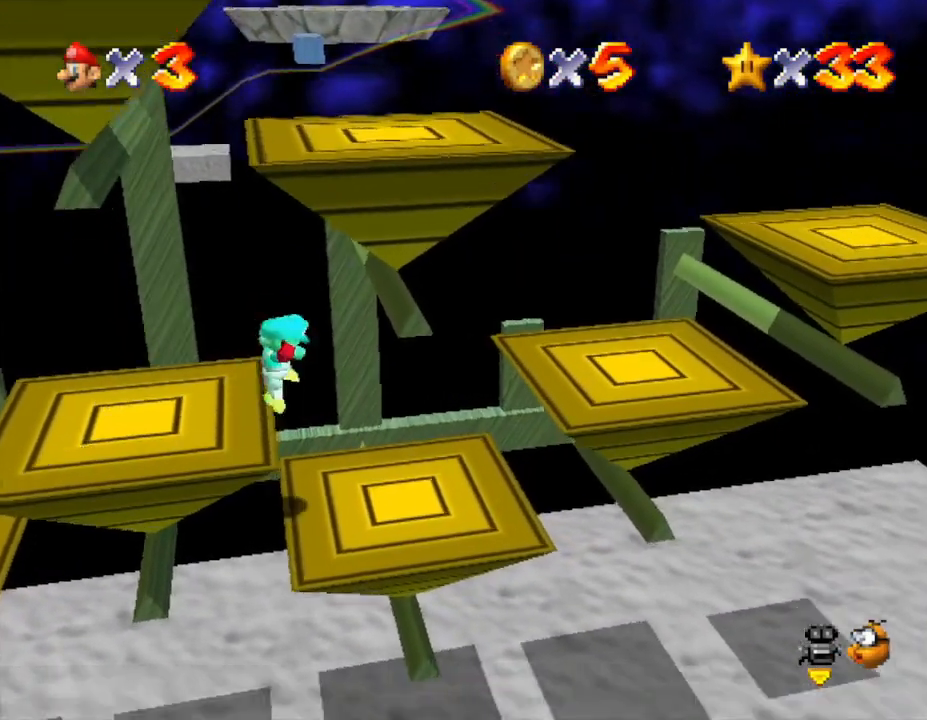
{"buttons": [], "left_stick": "right", "events": []}
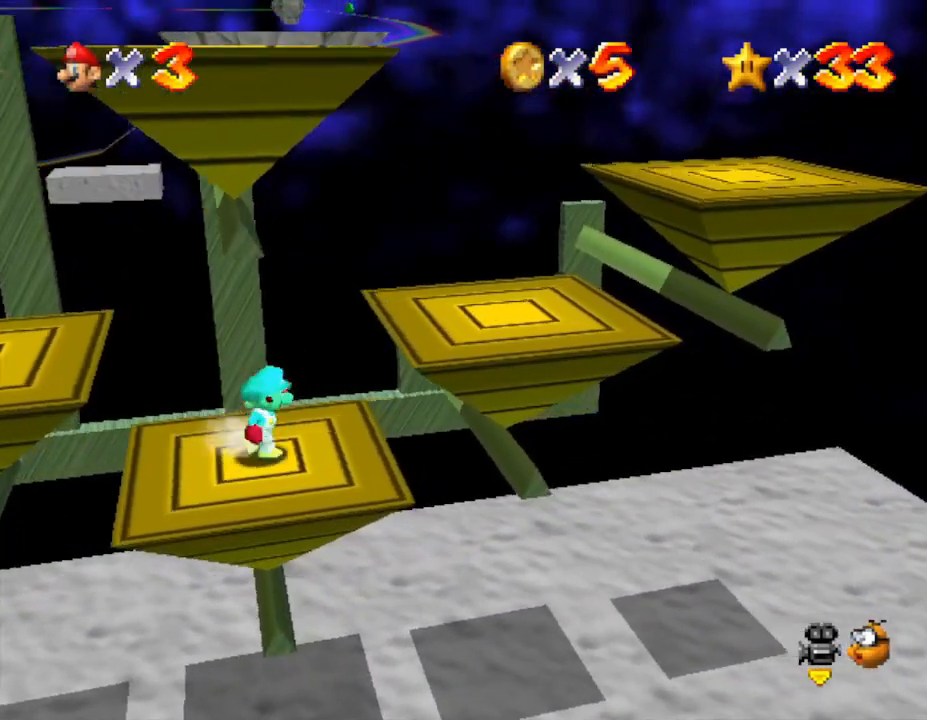
{"buttons": [], "left_stick": "right", "events": [[83, "A", "down"], [200, "A", "up"]]}
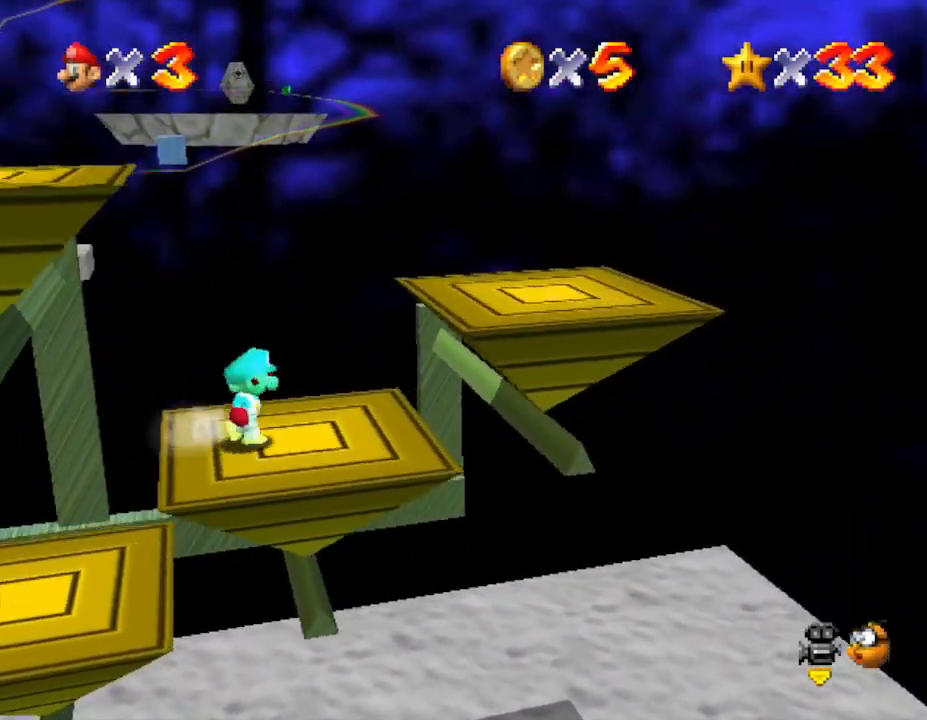
{"buttons": [], "left_stick": "left", "events": [[100, "left_stick", "left"], [217, "A", "down"], [417, "A", "up"]]}
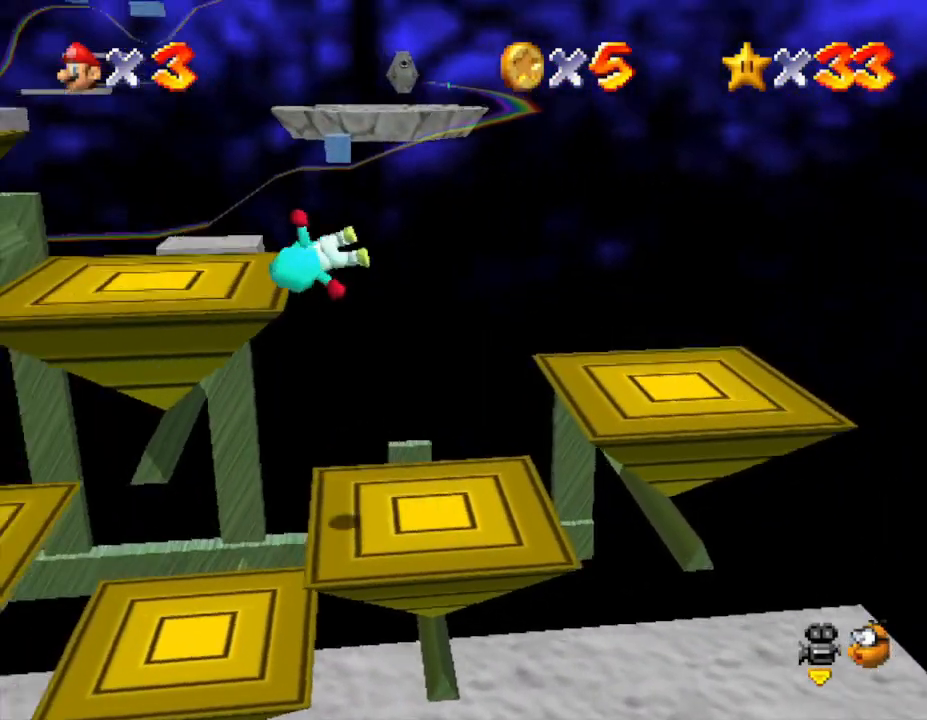
{"buttons": [], "left_stick": "left", "events": [[67, "left_stick", "up-right"], [217, "left_stick", "center"], [367, "left_stick", "left"]]}
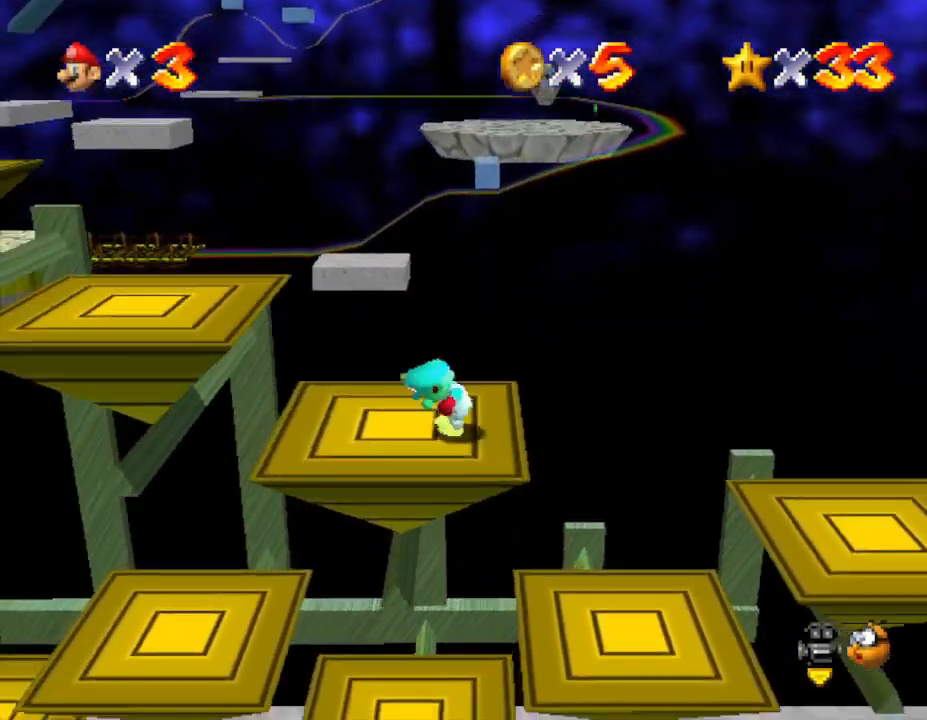
{"buttons": [], "left_stick": "left", "events": [[200, "A", "down"], [400, "A", "up"]]}
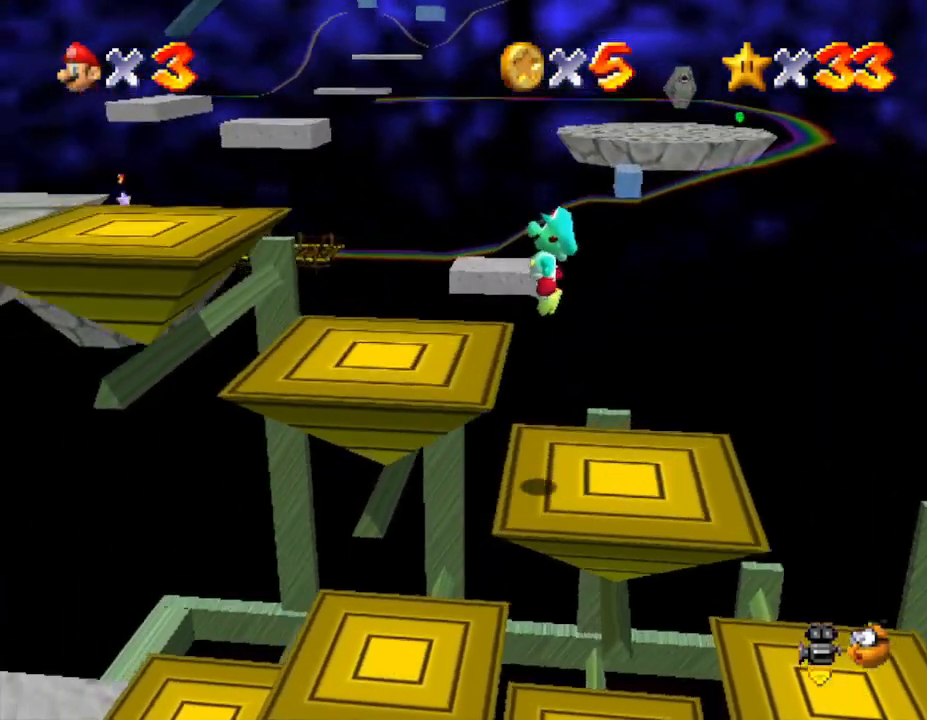
{"buttons": ["A"], "left_stick": "left", "events": [[350, "A", "down"]]}
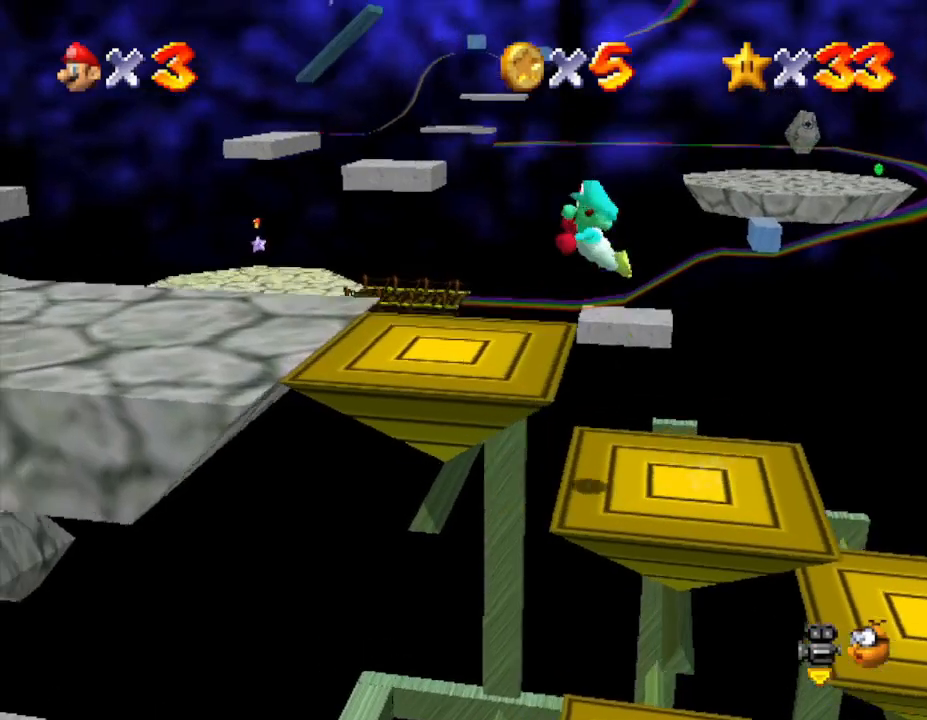
{"buttons": [], "left_stick": "left", "events": [[100, "A", "up"]]}
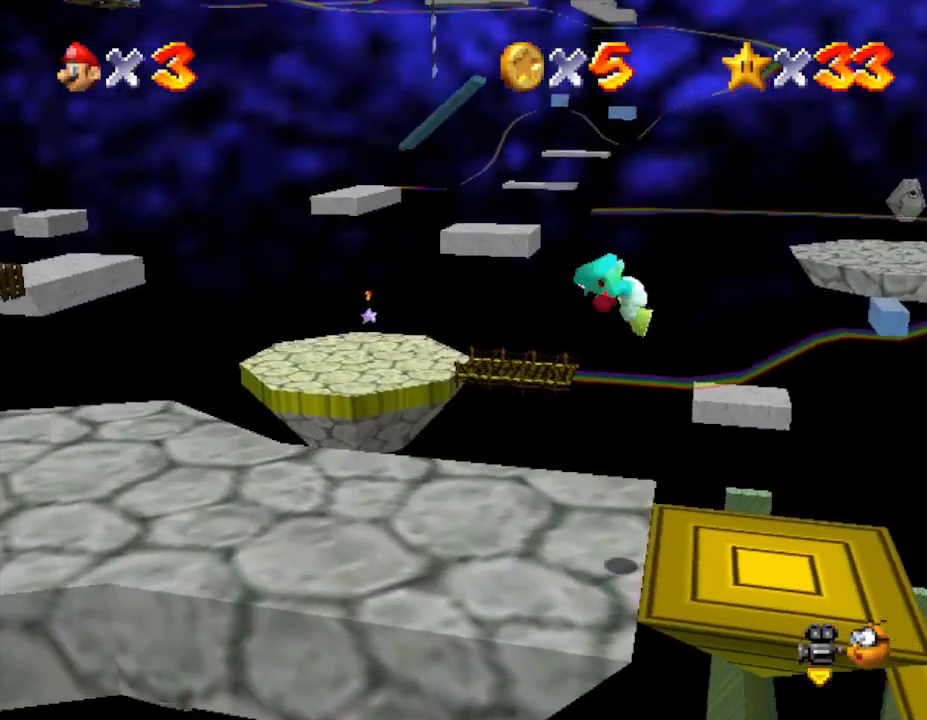
{"buttons": [], "left_stick": "left", "events": []}
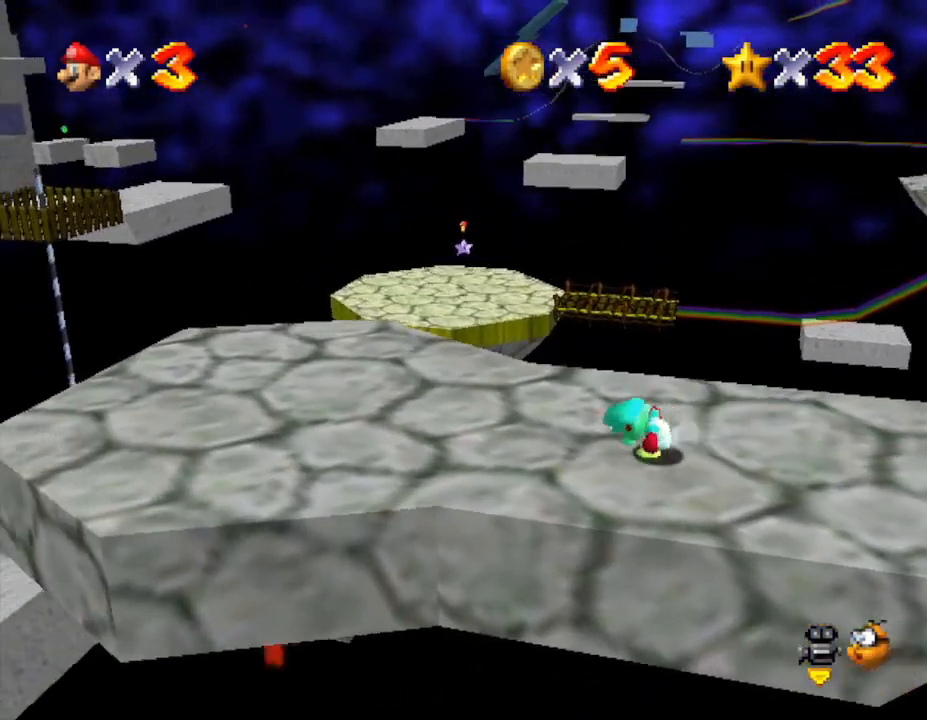
{"buttons": [], "left_stick": "left", "events": []}
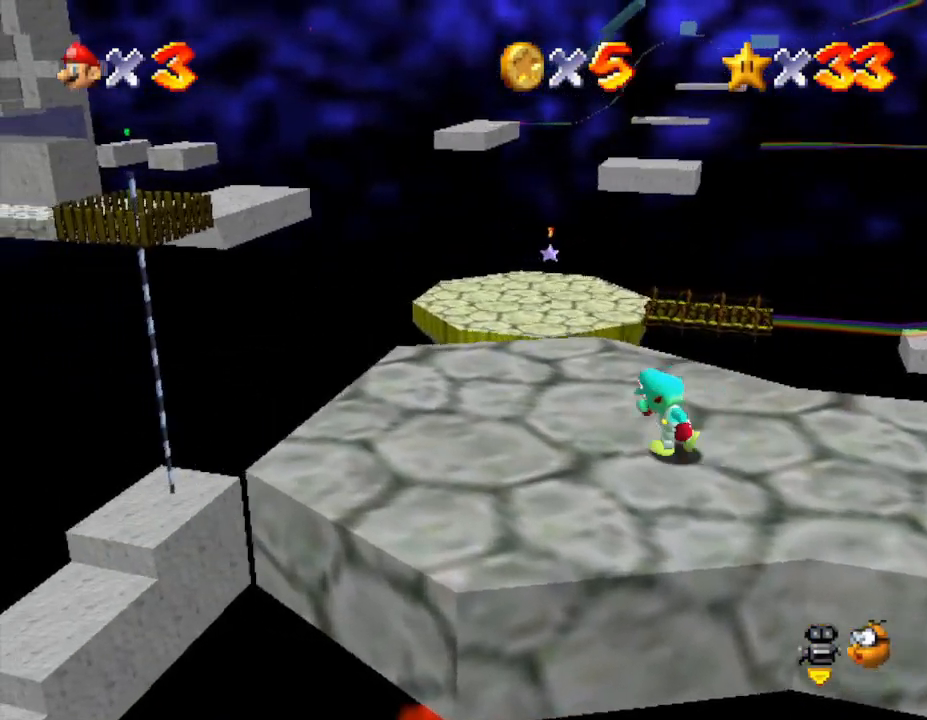
{"buttons": [], "left_stick": "left", "events": [[283, "A", "down"], [417, "A", "up"]]}
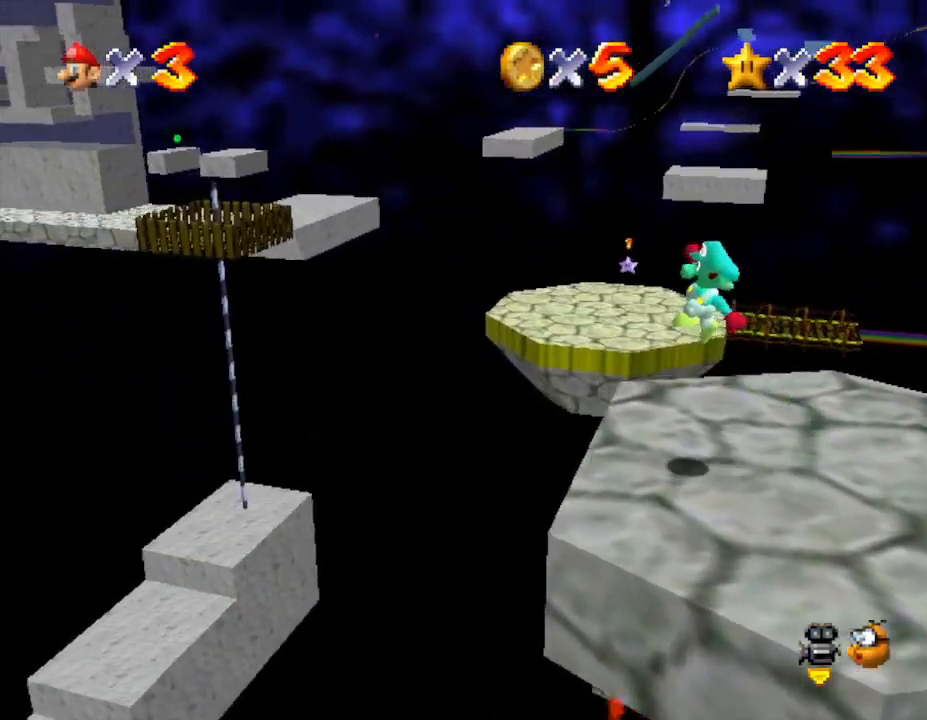
{"buttons": [], "left_stick": "right", "events": [[17, "left_stick", "center"], [283, "left_stick", "right"]]}
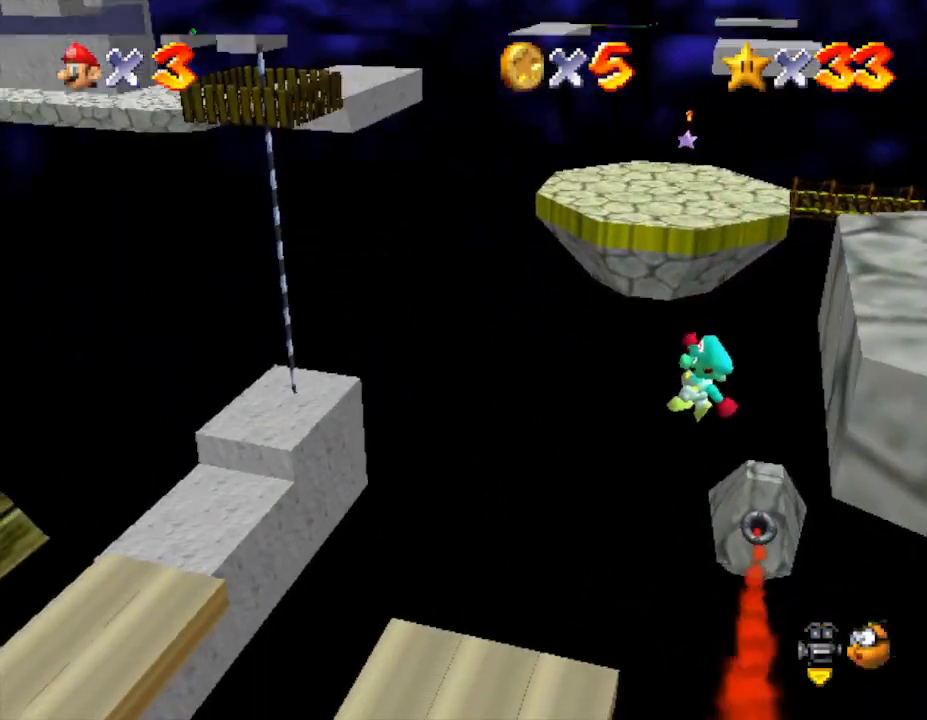
{"buttons": ["B"], "left_stick": "up-left", "events": [[267, "left_stick", "up-left"], [367, "B", "down"], [433, "left_stick", "right"], [483, "left_stick", "up-left"]]}
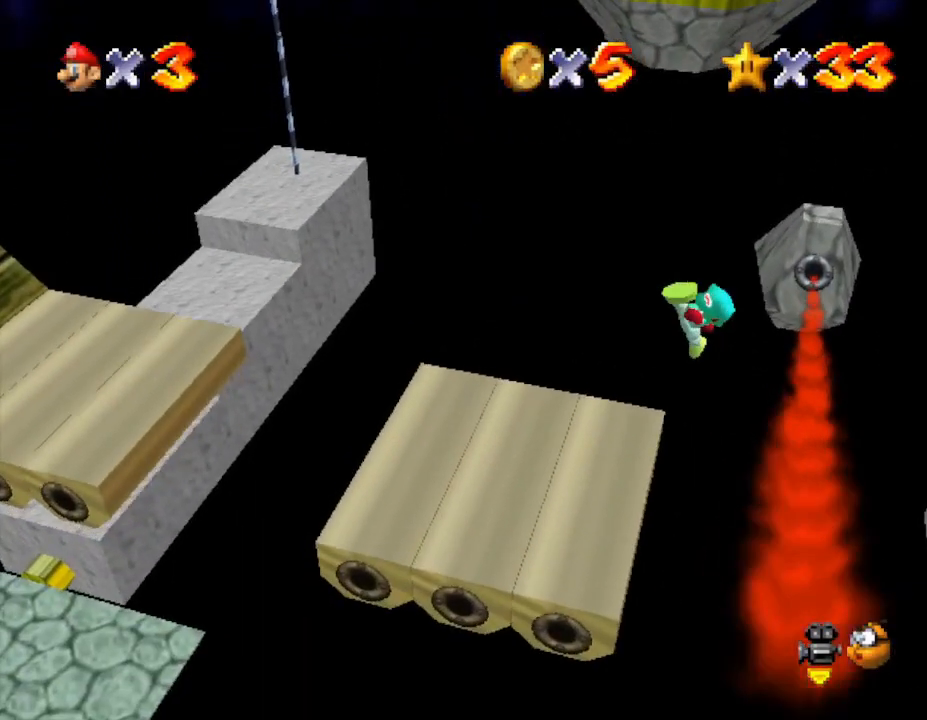
{"buttons": [], "left_stick": "left", "events": [[83, "left_stick", "left"], [117, "B", "up"]]}
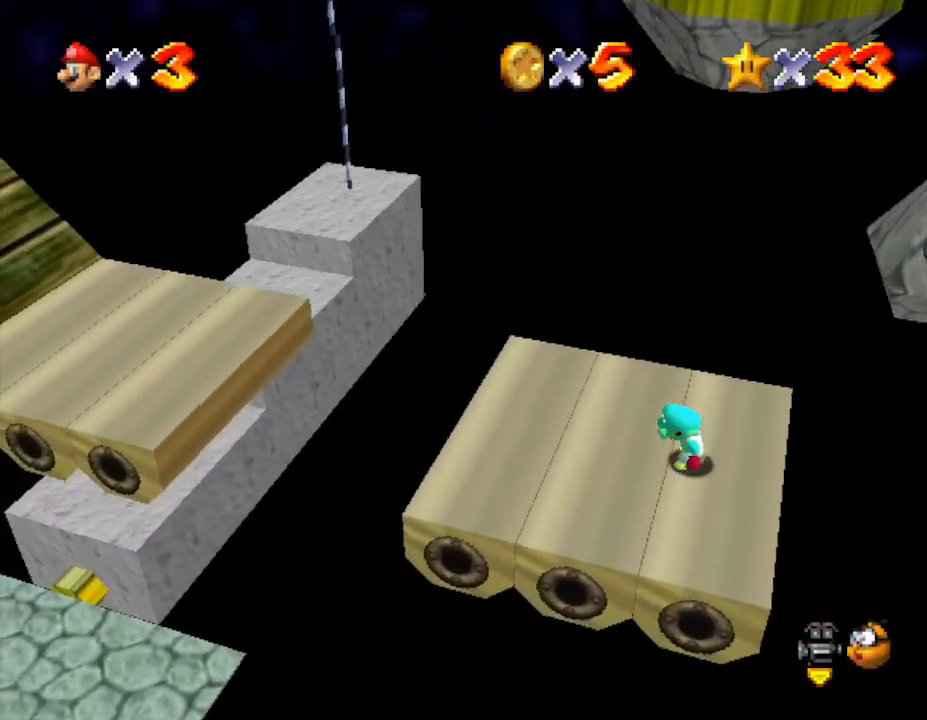
{"buttons": ["A"], "left_stick": "left", "events": [[483, "A", "down"]]}
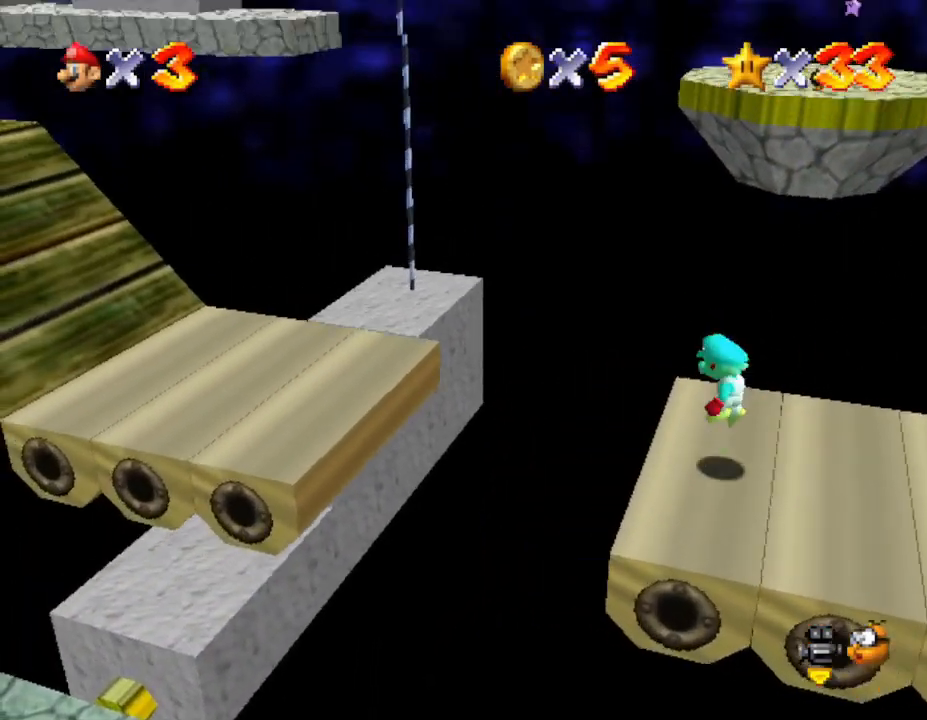
{"buttons": ["A"], "left_stick": "left", "events": []}
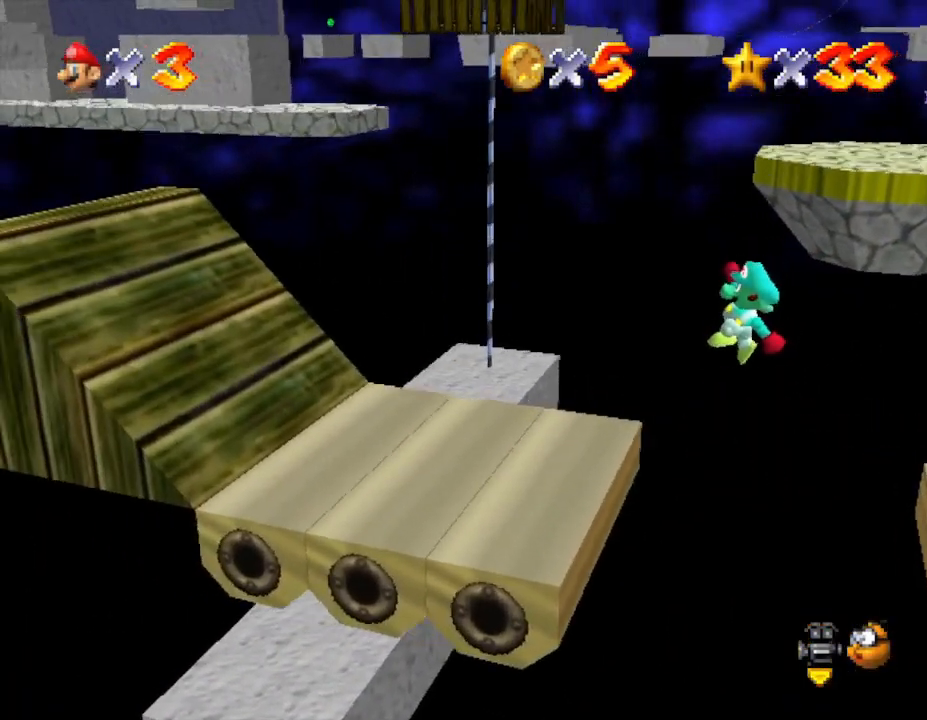
{"buttons": [], "left_stick": "left", "events": [[33, "A", "up"]]}
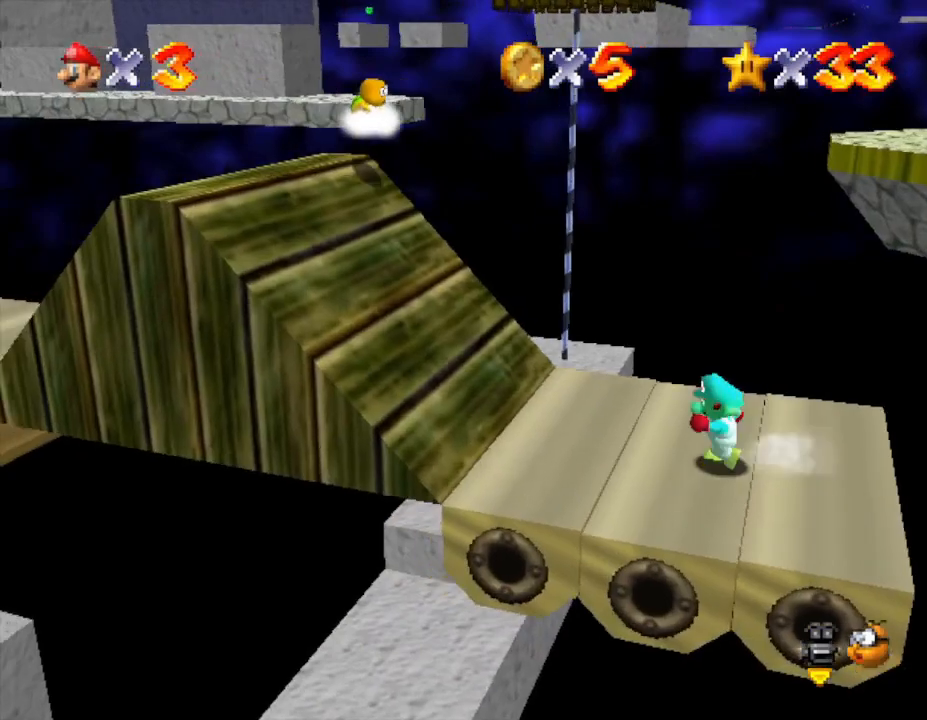
{"buttons": ["A"], "left_stick": "left", "events": [[217, "A", "down"]]}
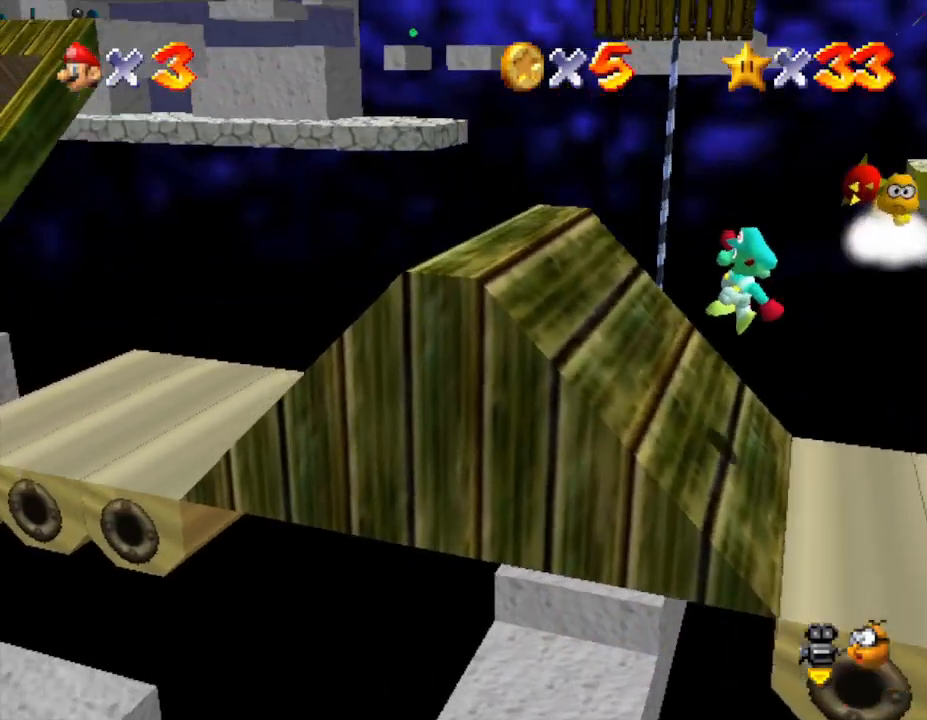
{"buttons": [], "left_stick": "left", "events": [[117, "A", "up"], [333, "A", "down"], [483, "A", "up"]]}
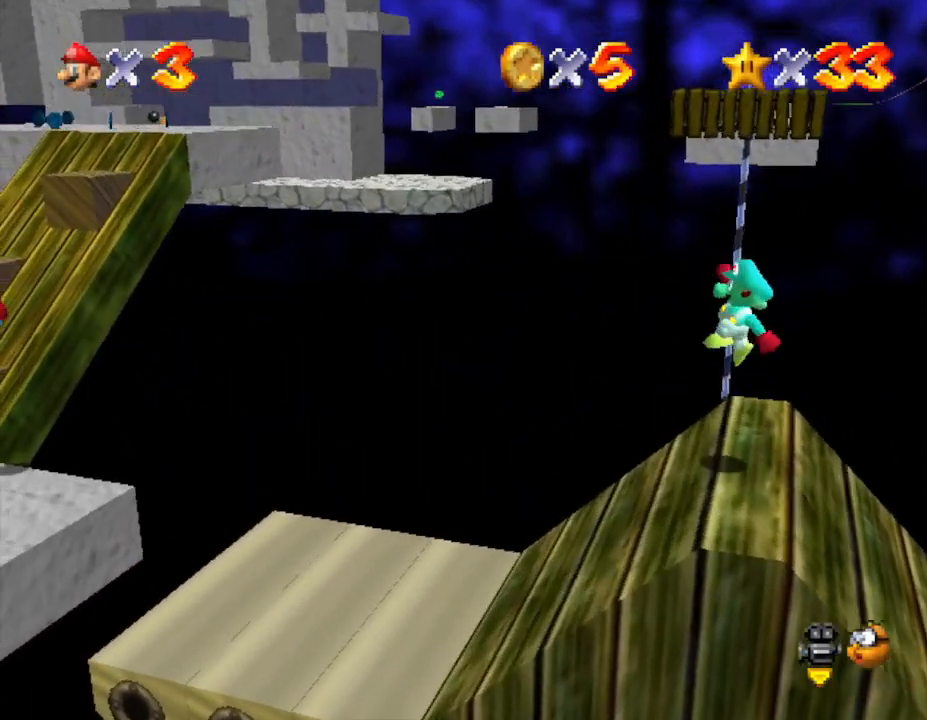
{"buttons": [], "left_stick": "left", "events": []}
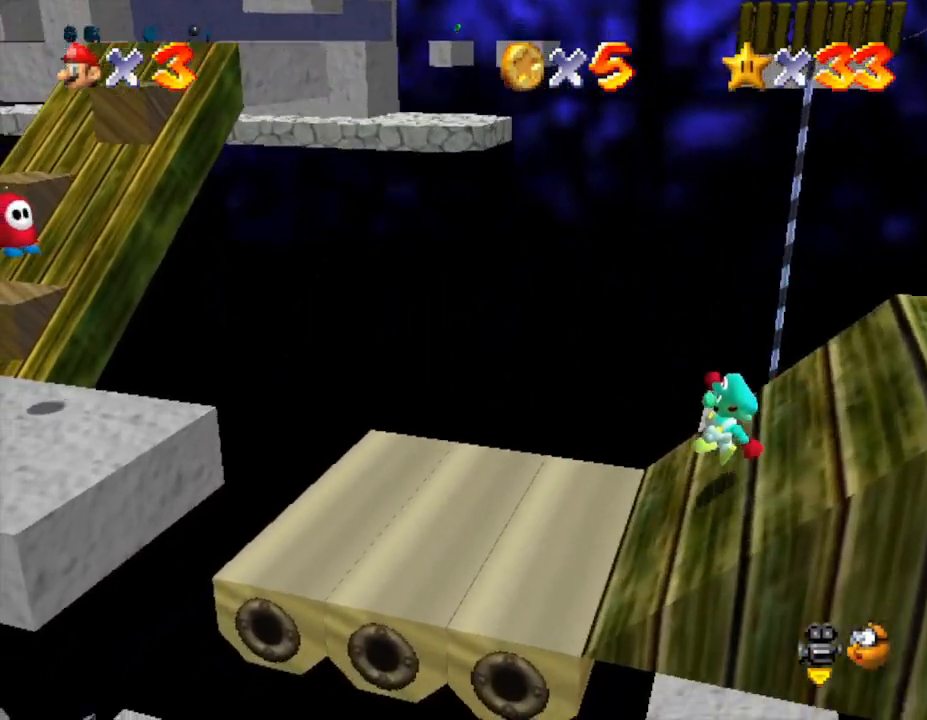
{"buttons": [], "left_stick": "right", "events": [[200, "left_stick", "down-right"], [250, "A", "down"], [250, "left_stick", "right"], [483, "A", "up"]]}
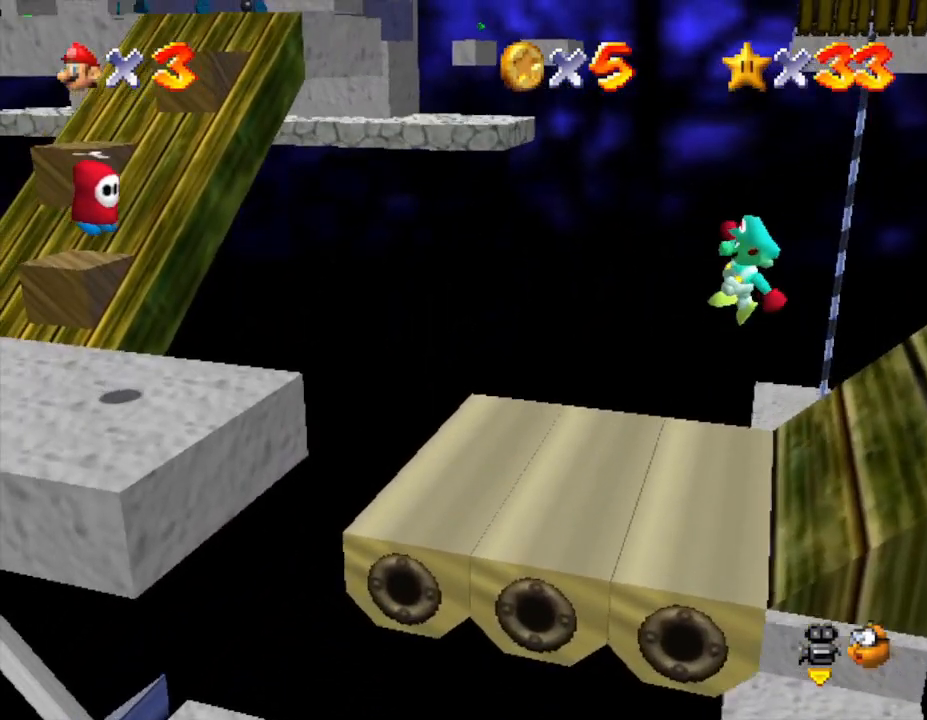
{"buttons": [], "left_stick": "left", "events": [[83, "left_stick", "center"], [183, "left_stick", "left"]]}